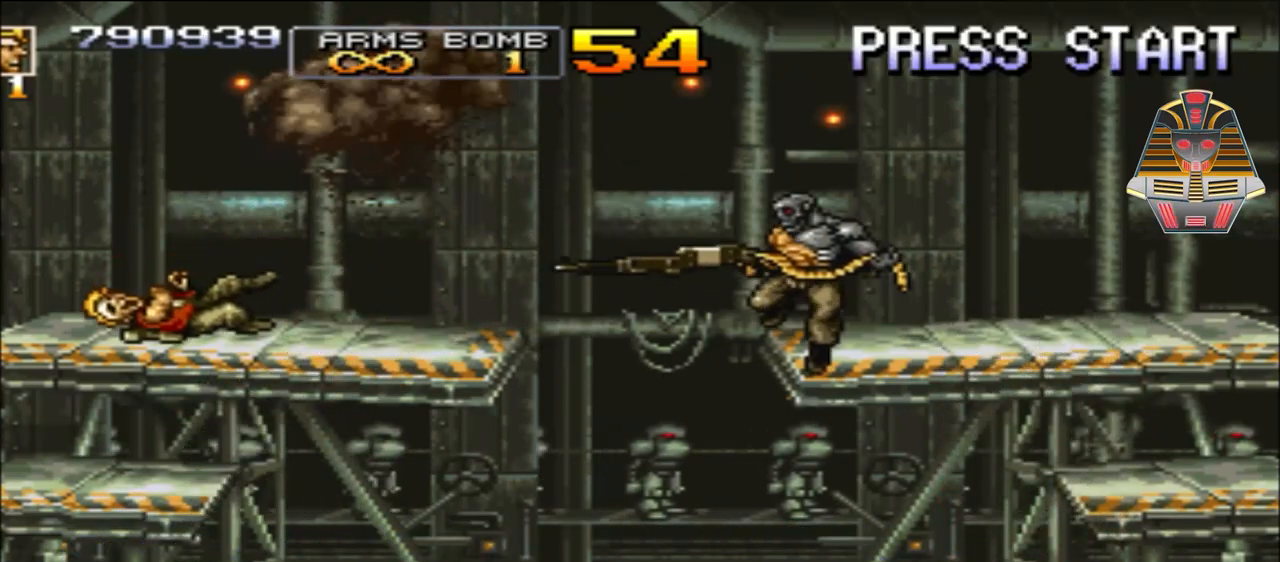
Gameplay with a controller (Xbox layout); each line is a JSON object with the inputs held at the frame after it. "events" lists button and stick changes between this image and that frame as [ms after this image, input, new state], when the widget could be followed in between. Not read: left_stick right_stick.
{"buttons": ["A", "DPAD_RIGHT"], "events": [[367, "A", "down"], [367, "DPAD_UP", "up"]]}
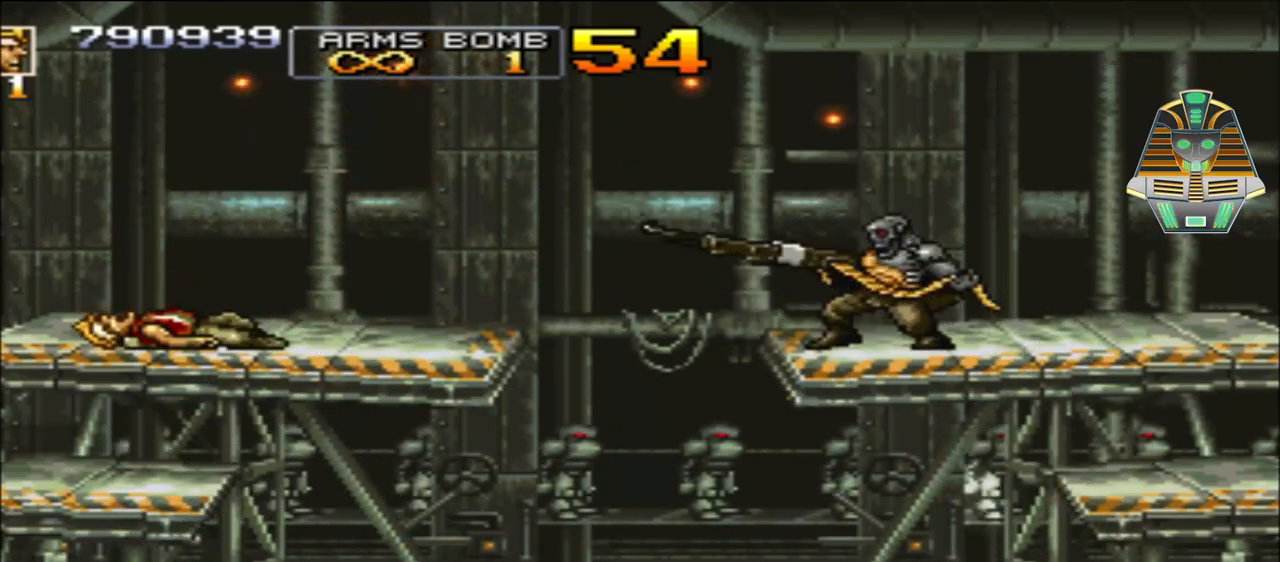
{"buttons": [], "events": [[67, "A", "up"], [67, "DPAD_RIGHT", "up"]]}
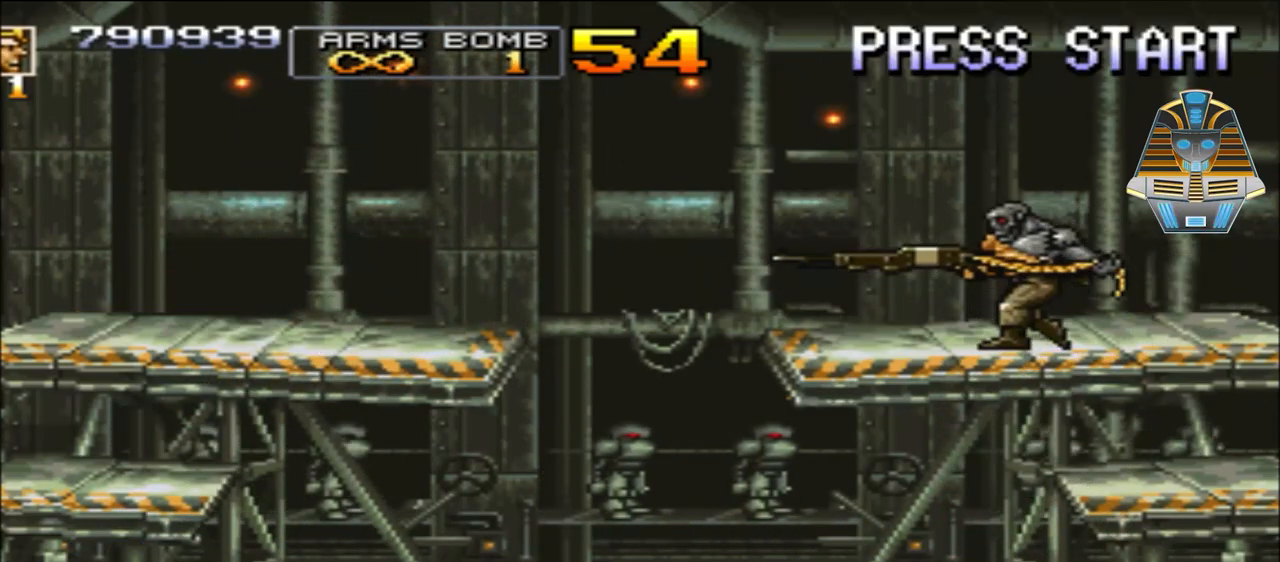
{"buttons": [], "events": []}
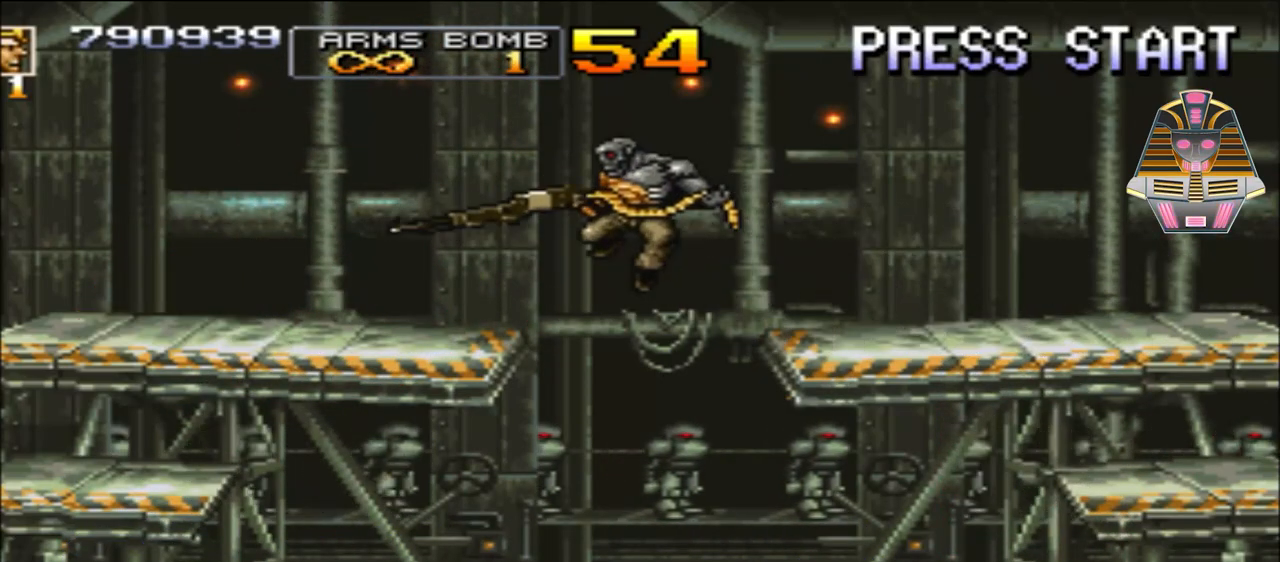
{"buttons": [], "events": []}
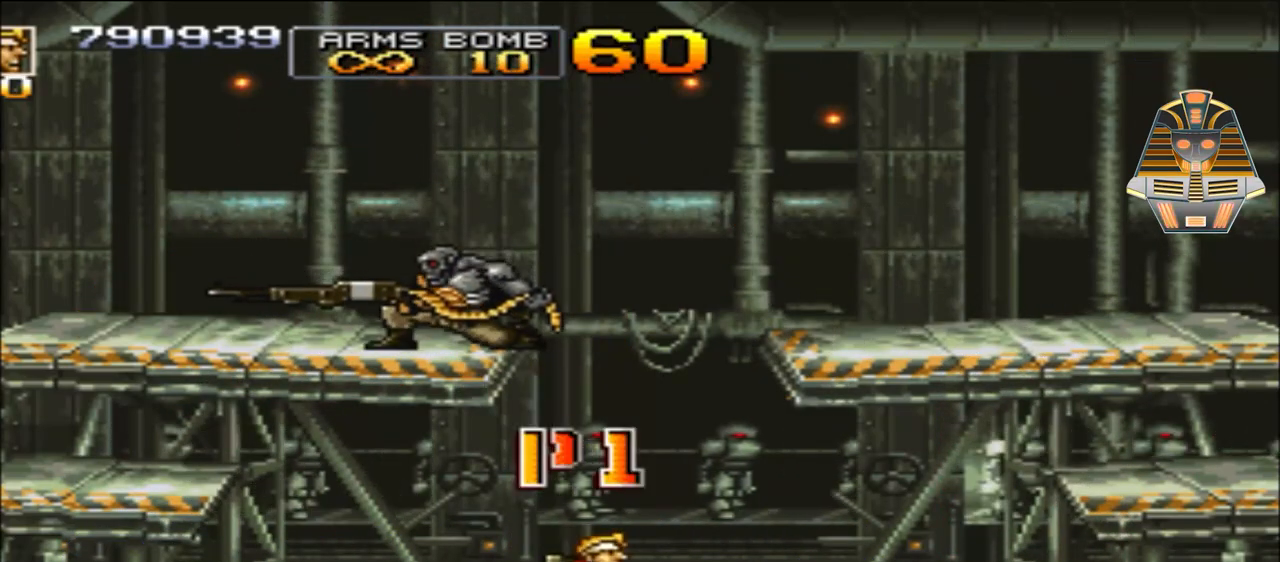
{"buttons": ["X", "DPAD_UP", "DPAD_LEFT"], "events": [[217, "DPAD_LEFT", "down"], [217, "DPAD_UP", "down"], [367, "X", "down"]]}